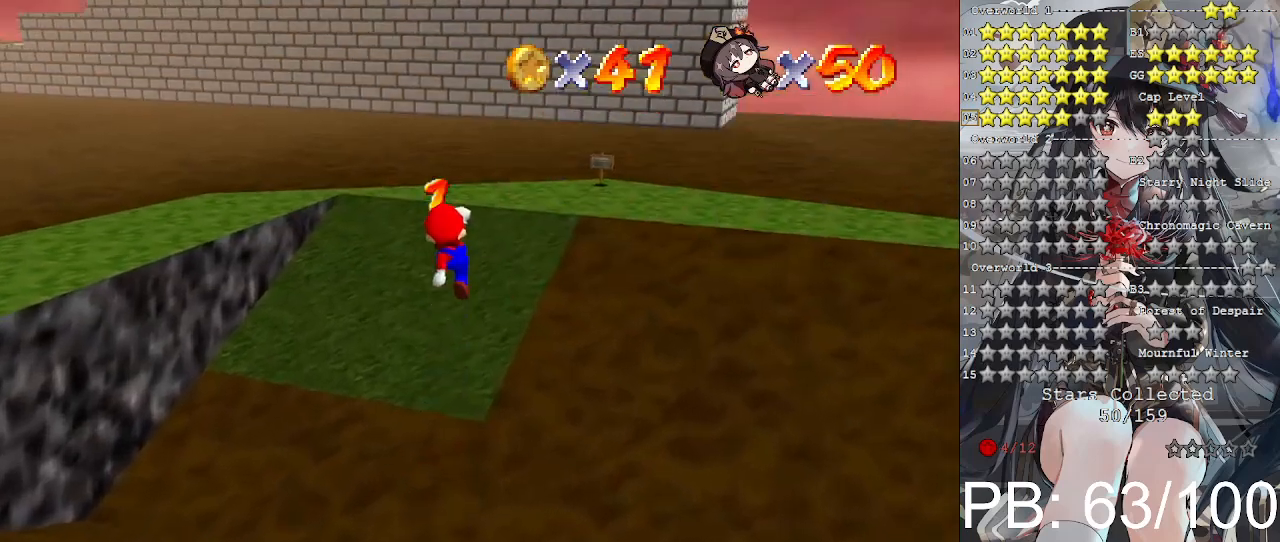
Gameplay with a controller (PlayStation layout); each line is a JSON object with the inputs held at the frame after it. "events" lists button and stick changes between this image and that frame as [ms after this image, input, new state], when the widget could be followed in between.
{"buttons": [], "left_stick": "up", "right_stick": "center", "events": [[267, "CROSS", "up"]]}
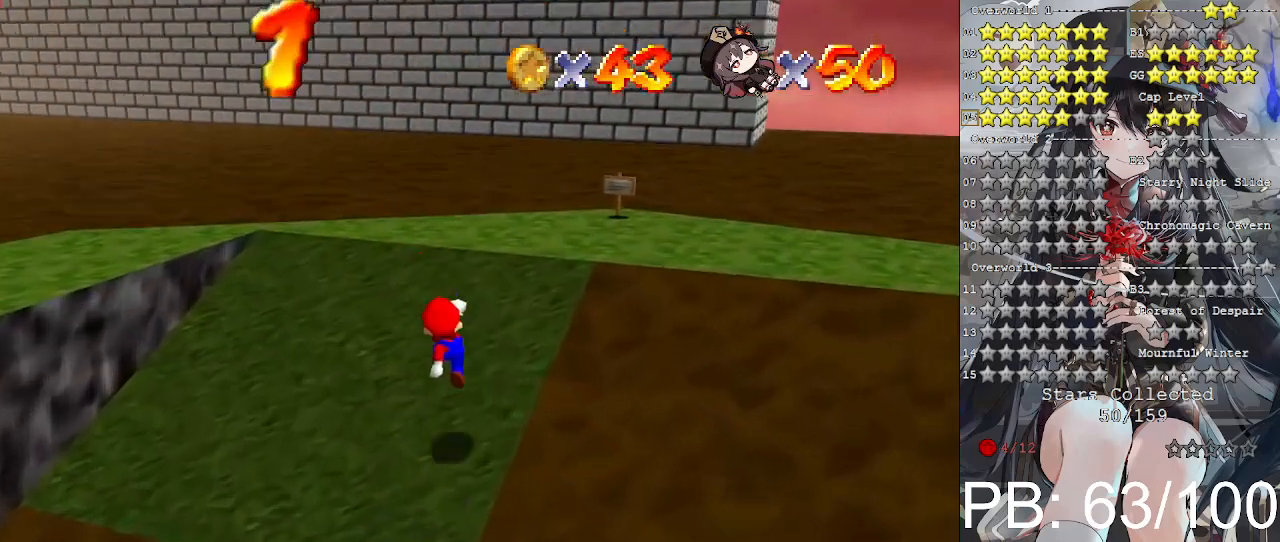
{"buttons": [], "left_stick": "up", "right_stick": "center", "events": []}
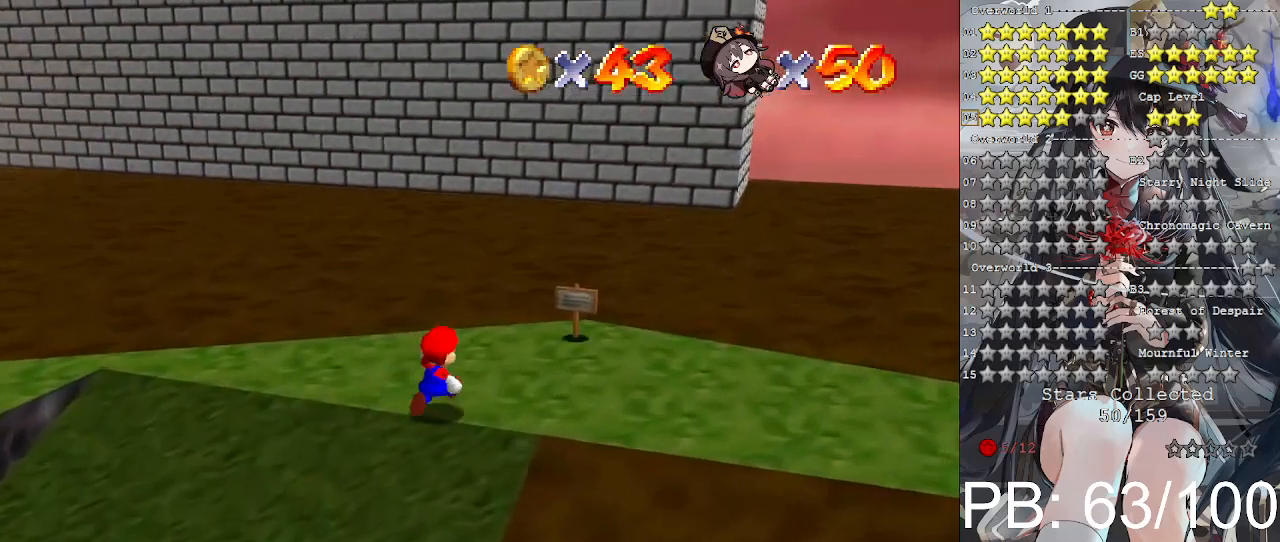
{"buttons": [], "left_stick": "center", "right_stick": "center", "events": [[100, "right_stick", "left"], [133, "left_stick", "center"], [233, "right_stick", "center"], [367, "DPAD_DOWN", "down"], [500, "DPAD_DOWN", "up"]]}
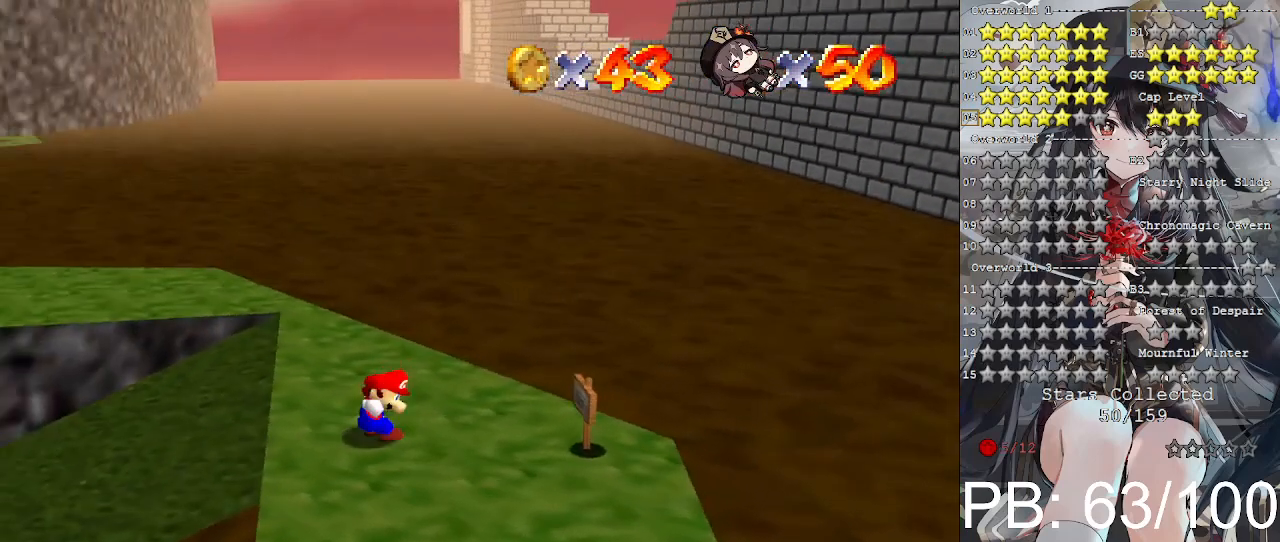
{"buttons": [], "left_stick": "center", "right_stick": "left", "events": [[167, "right_stick", "left"], [267, "right_stick", "center"], [300, "left_stick", "down-right"], [500, "left_stick", "center"], [500, "right_stick", "left"]]}
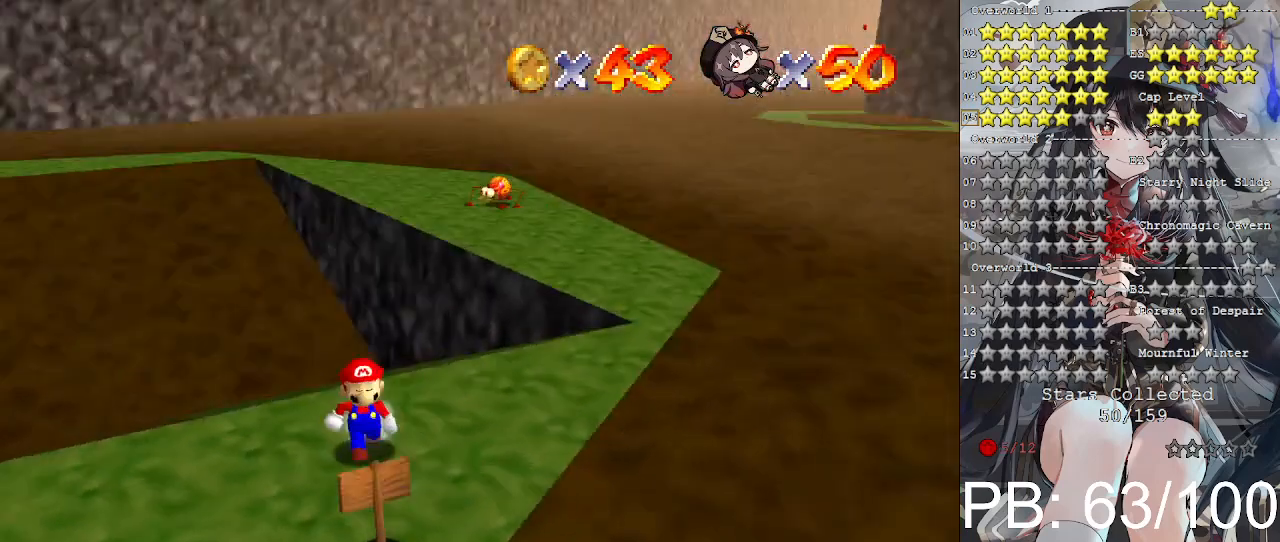
{"buttons": [], "left_stick": "center", "right_stick": "center", "events": [[100, "right_stick", "center"], [200, "left_stick", "down"], [300, "left_stick", "down-left"], [400, "left_stick", "center"]]}
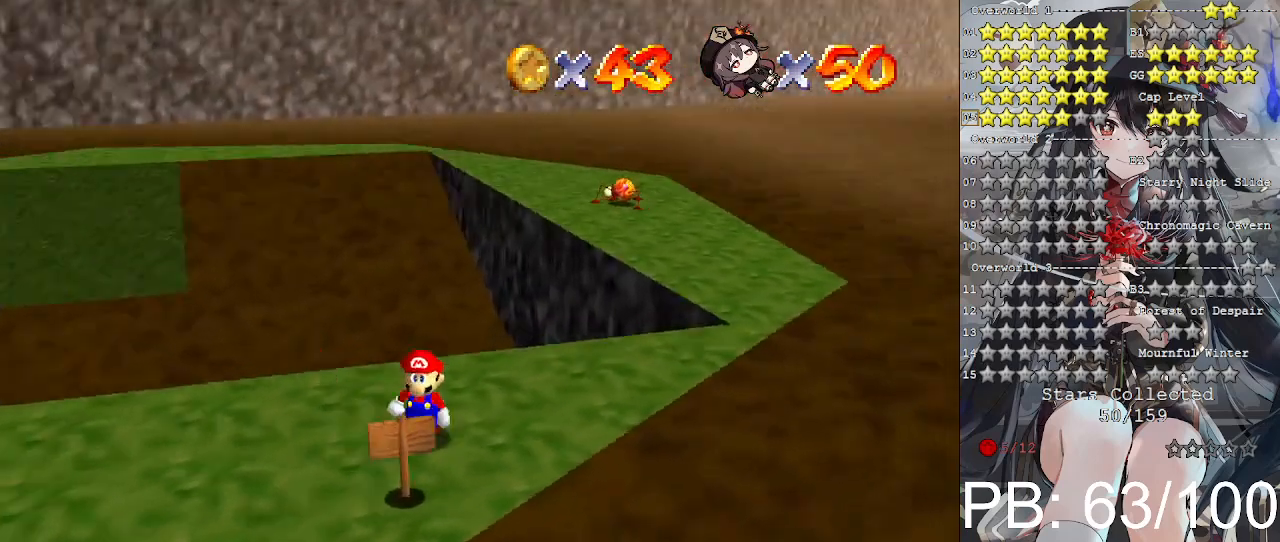
{"buttons": [], "left_stick": "right", "right_stick": "center", "events": [[33, "right_stick", "right"], [300, "right_stick", "center"], [500, "left_stick", "right"]]}
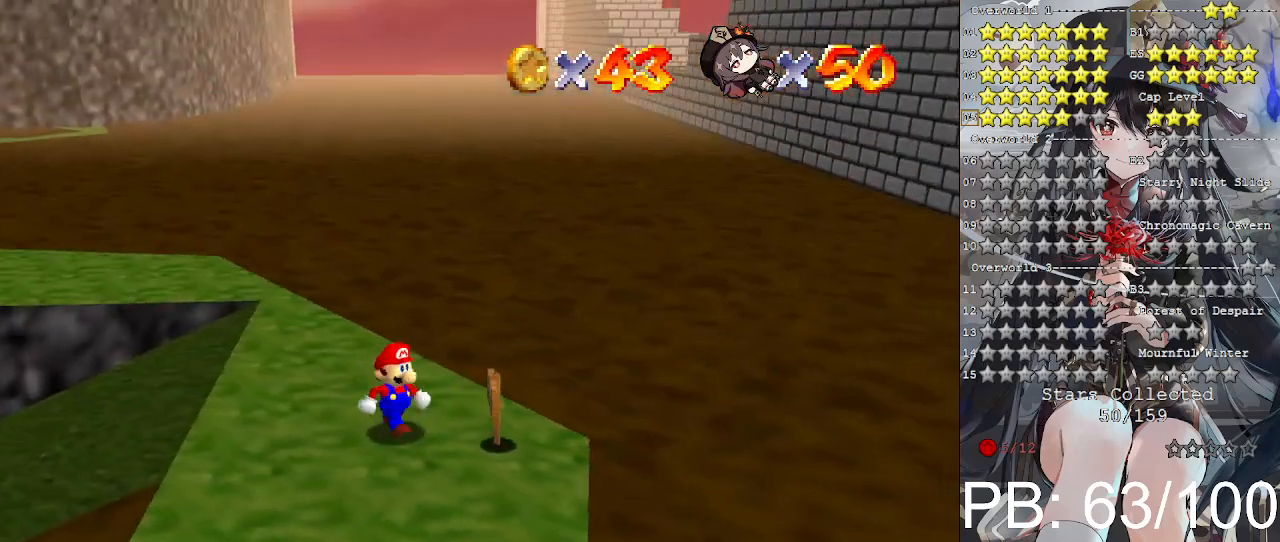
{"buttons": ["CROSS"], "left_stick": "center", "right_stick": "center", "events": [[167, "CROSS", "down"], [167, "left_stick", "center"], [267, "left_stick", "right"], [467, "left_stick", "center"]]}
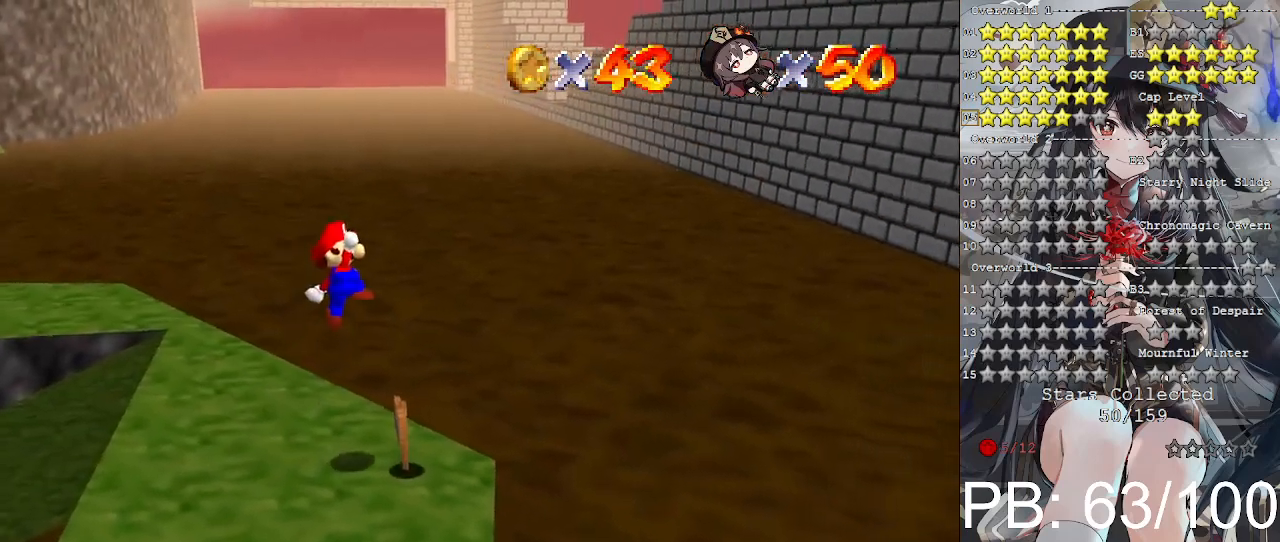
{"buttons": [], "left_stick": "center", "right_stick": "center", "events": [[167, "SQUARE", "down"], [333, "left_stick", "down-right"], [367, "SQUARE", "up"], [400, "CROSS", "up"], [433, "left_stick", "center"]]}
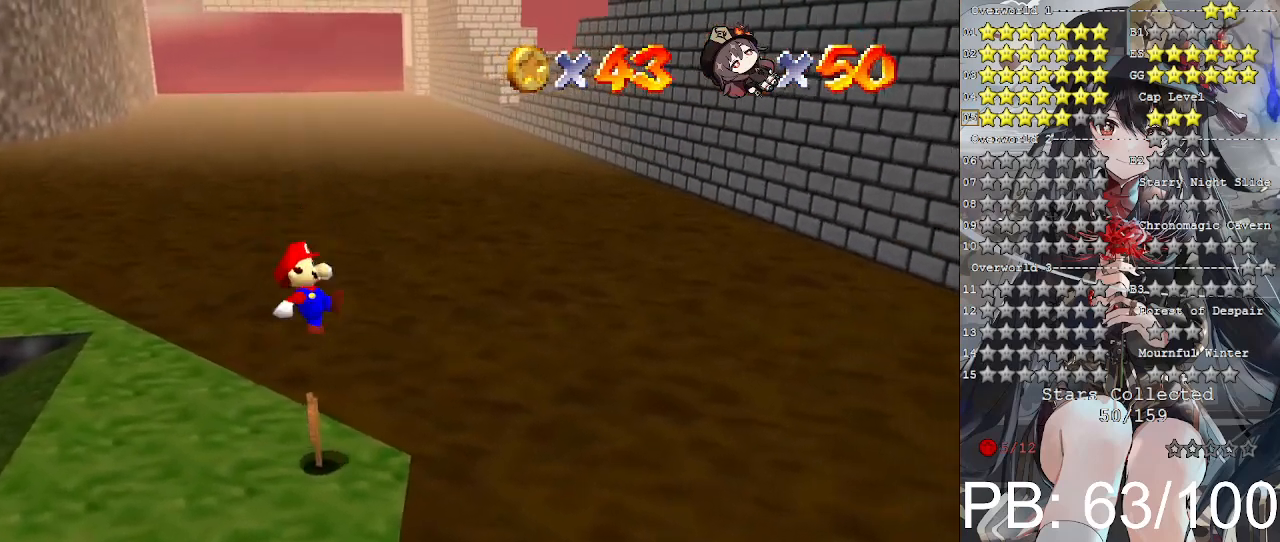
{"buttons": [], "left_stick": "center", "right_stick": "center", "events": [[100, "left_stick", "left"], [200, "left_stick", "center"]]}
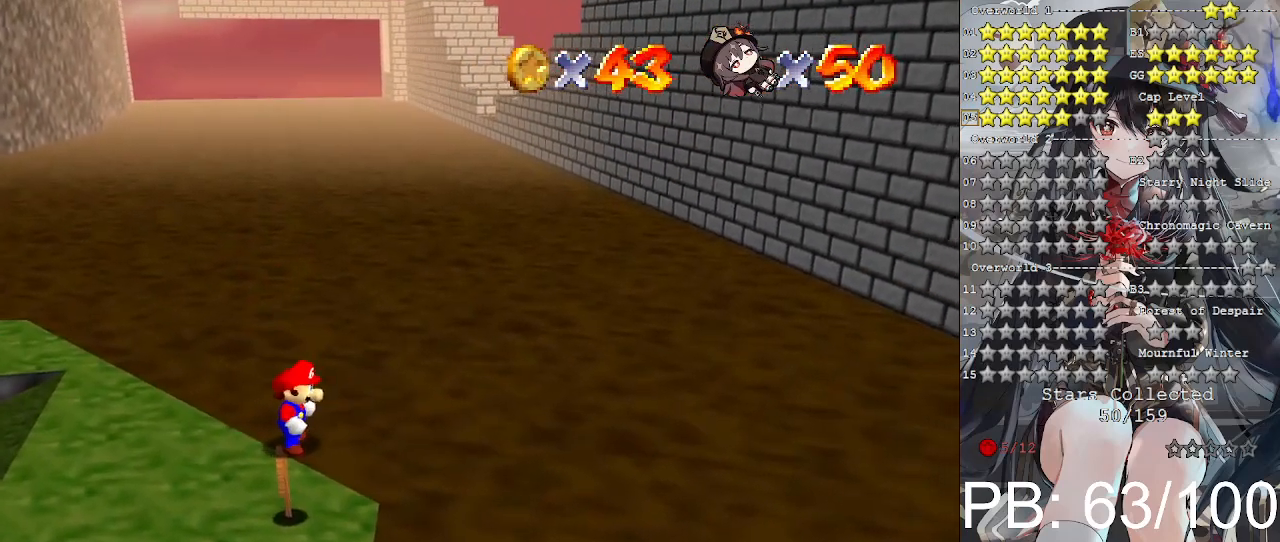
{"buttons": [], "left_stick": "center", "right_stick": "center", "events": []}
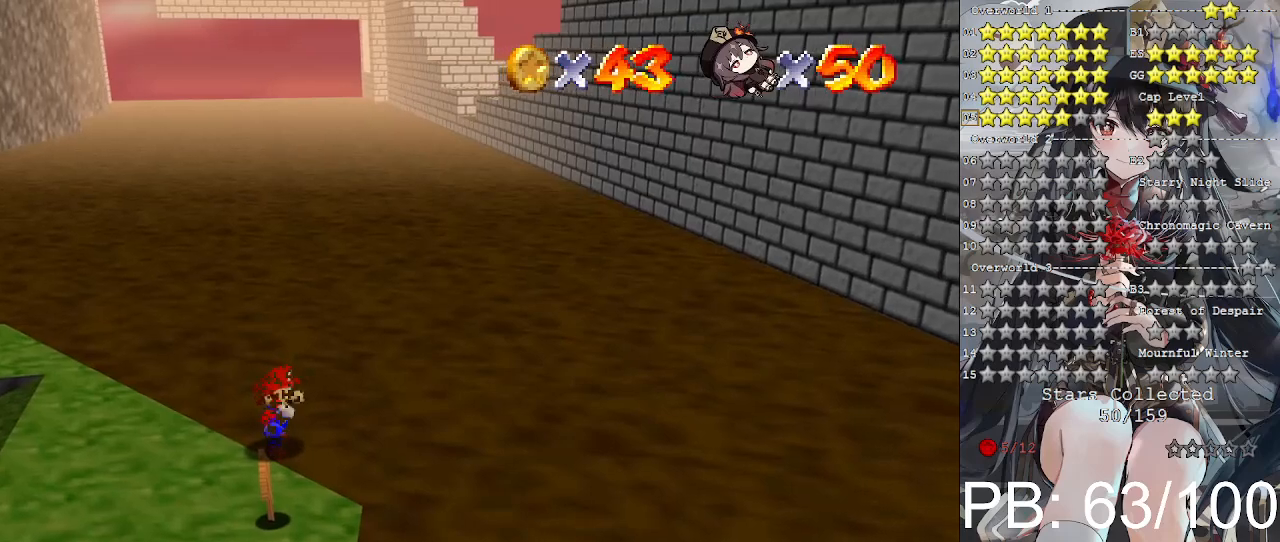
{"buttons": [], "left_stick": "center", "right_stick": "center", "events": []}
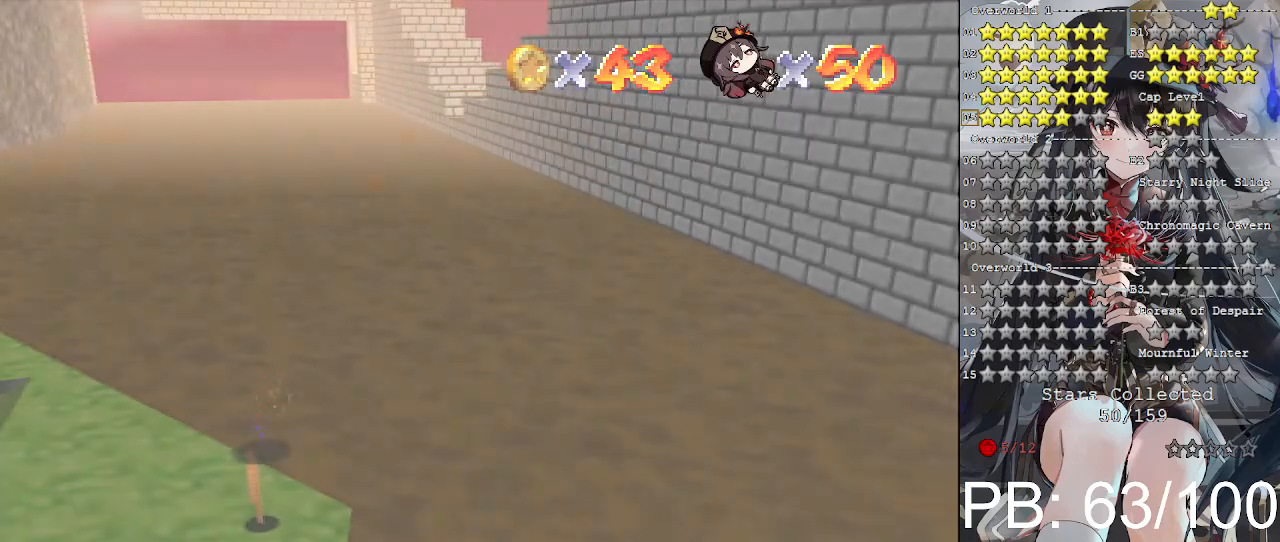
{"buttons": [], "left_stick": "center", "right_stick": "center", "events": []}
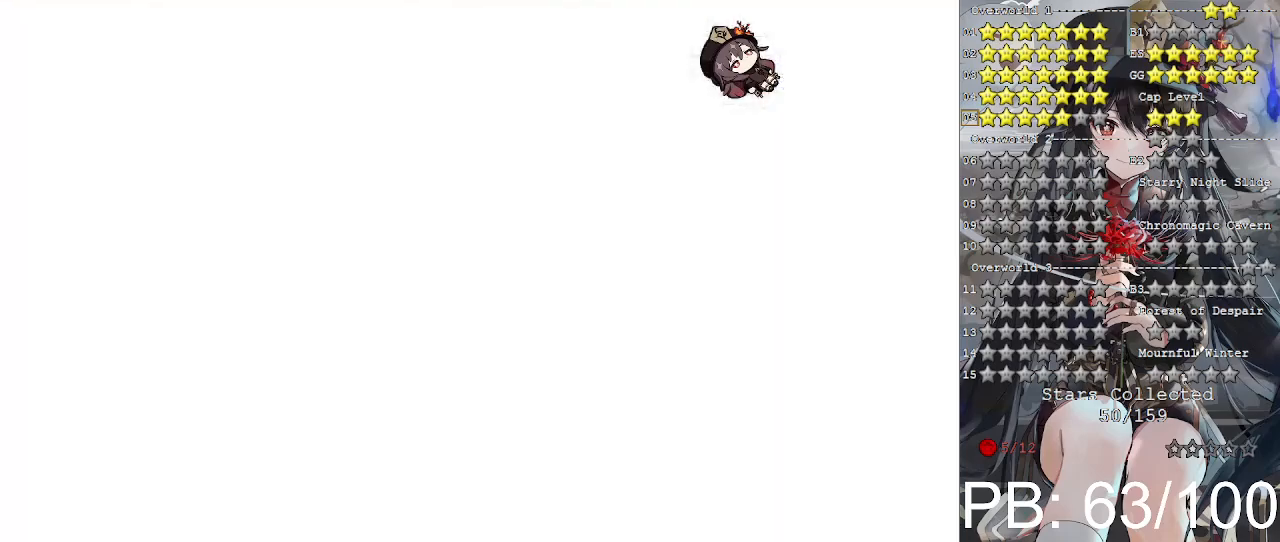
{"buttons": [], "left_stick": "center", "right_stick": "center", "events": []}
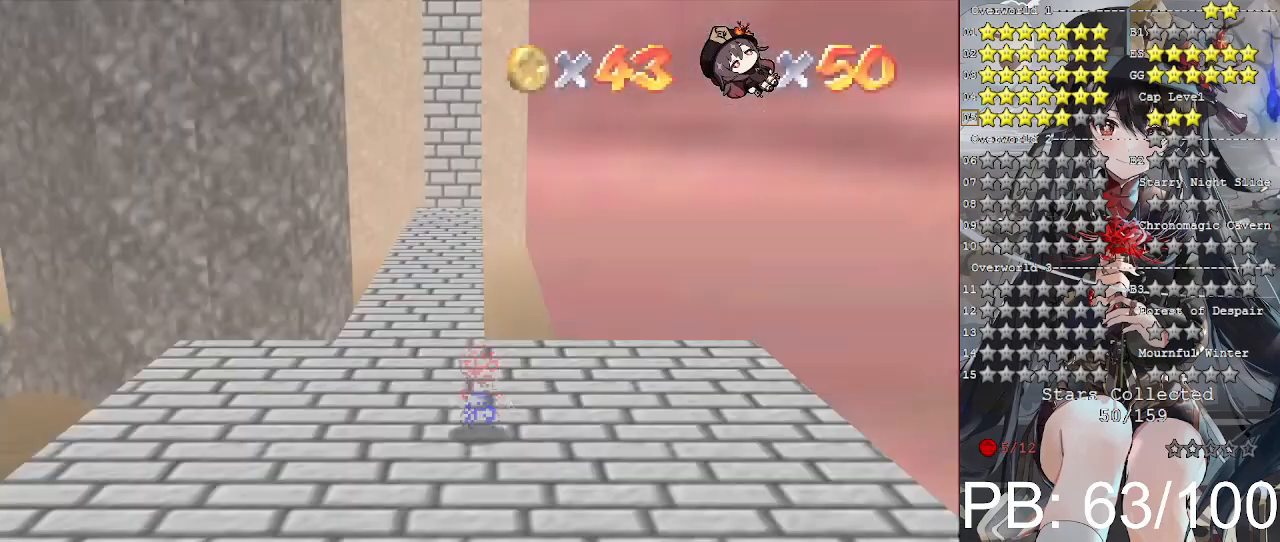
{"buttons": [], "left_stick": "center", "right_stick": "center", "events": []}
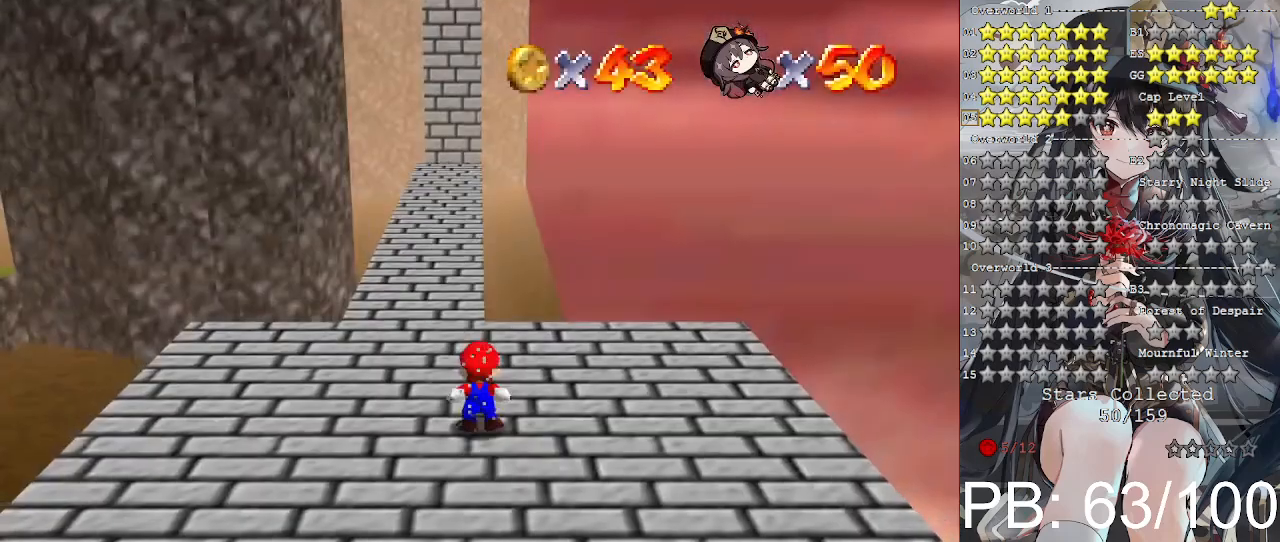
{"buttons": [], "left_stick": "up", "right_stick": "center", "events": [[67, "left_stick", "up"]]}
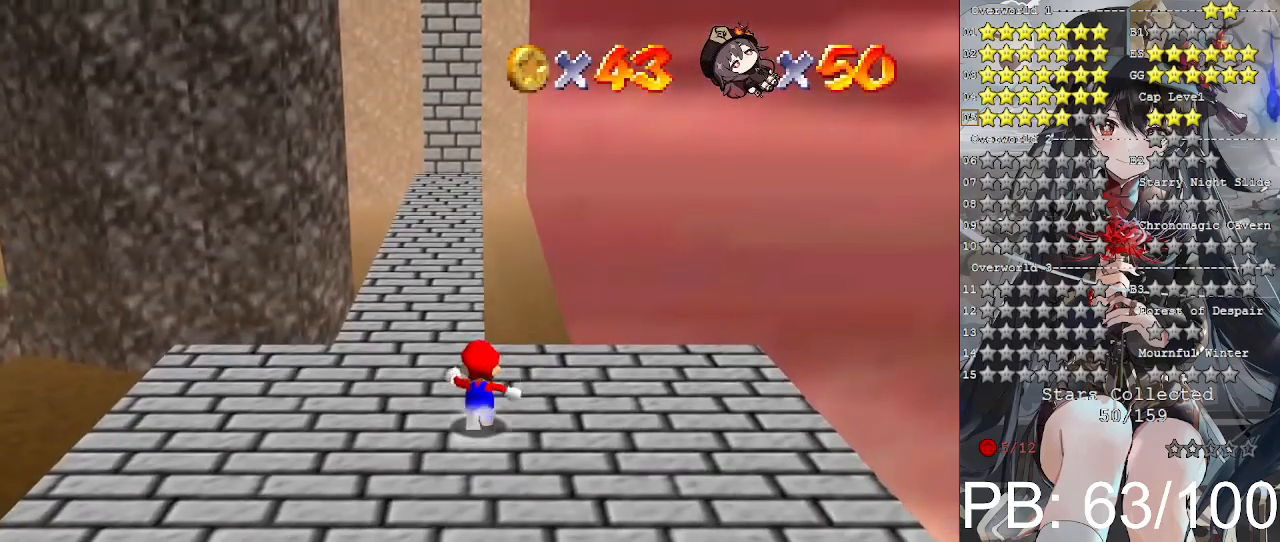
{"buttons": ["CROSS", "L2"], "left_stick": "up", "right_stick": "center", "events": [[433, "L2", "down"], [500, "CROSS", "down"]]}
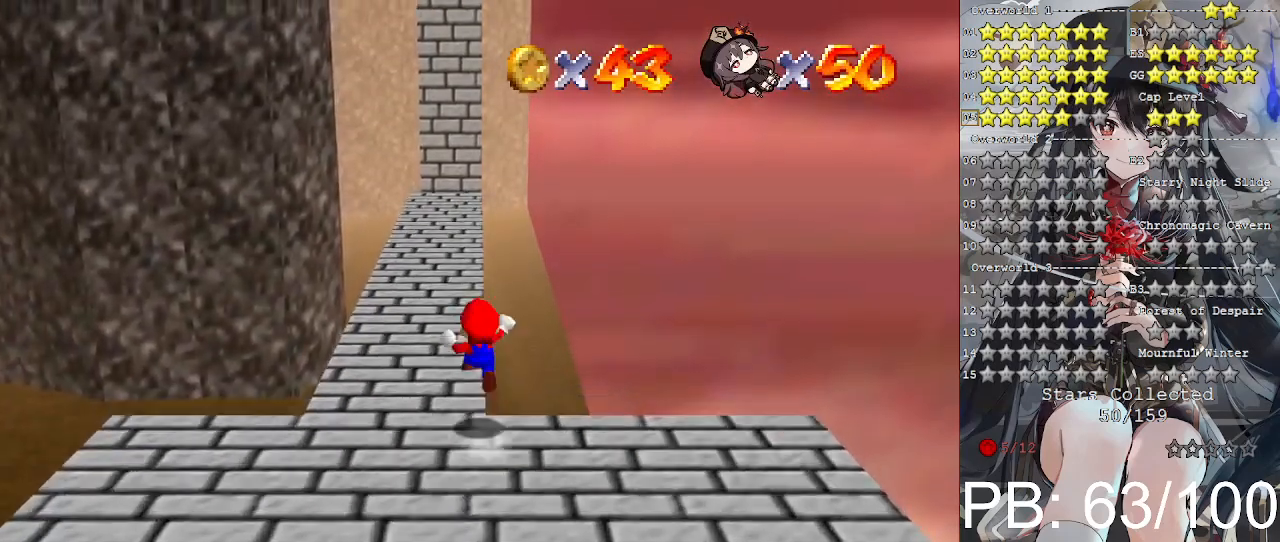
{"buttons": [], "left_stick": "up", "right_stick": "center", "events": [[100, "CROSS", "up"], [133, "L2", "up"]]}
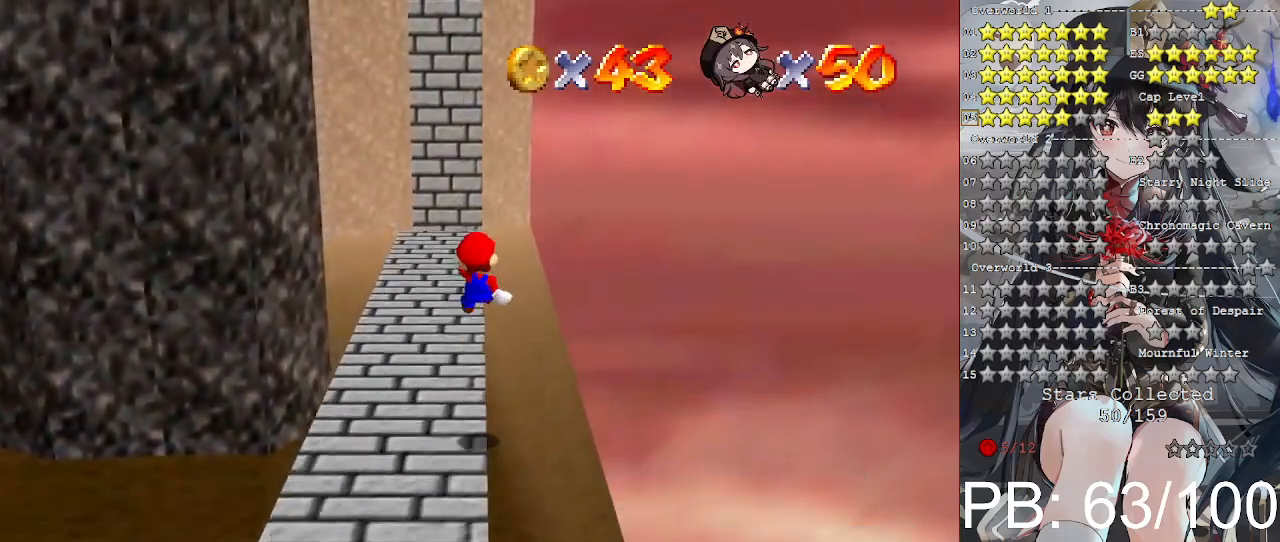
{"buttons": [], "left_stick": "up", "right_stick": "center", "events": []}
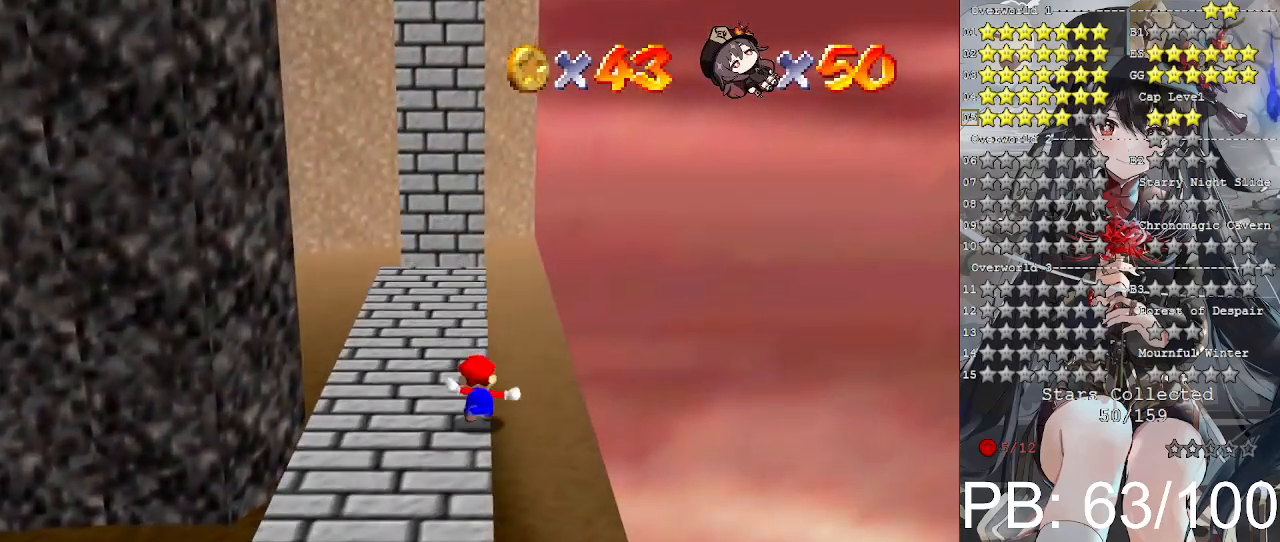
{"buttons": [], "left_stick": "up", "right_stick": "center", "events": []}
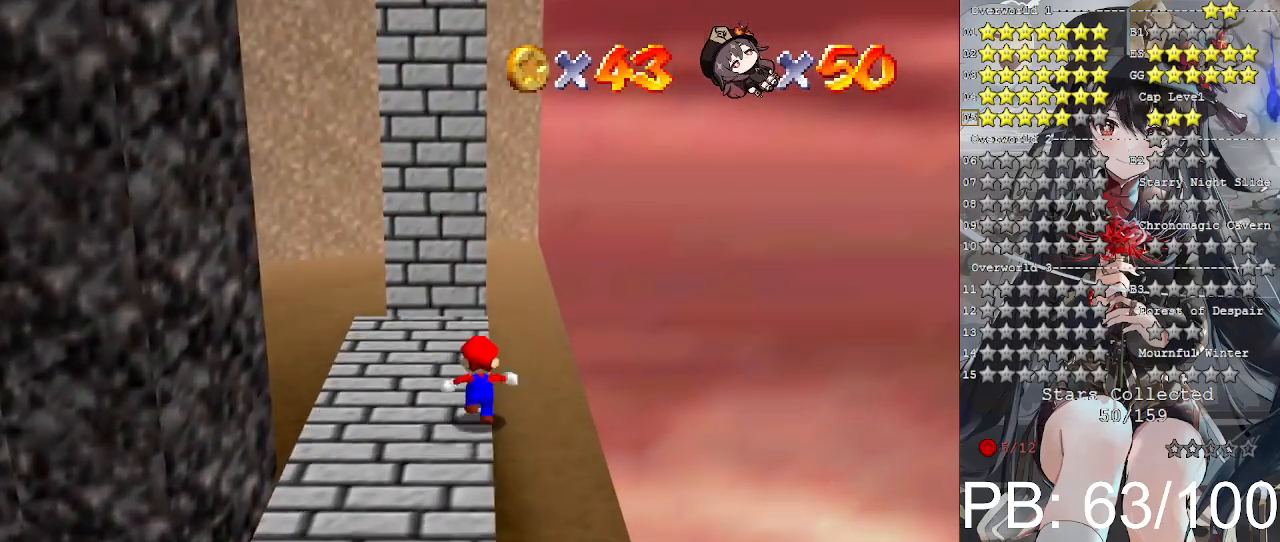
{"buttons": ["L2"], "left_stick": "up", "right_stick": "center", "events": [[333, "L2", "down"], [400, "CROSS", "down"], [500, "CROSS", "up"]]}
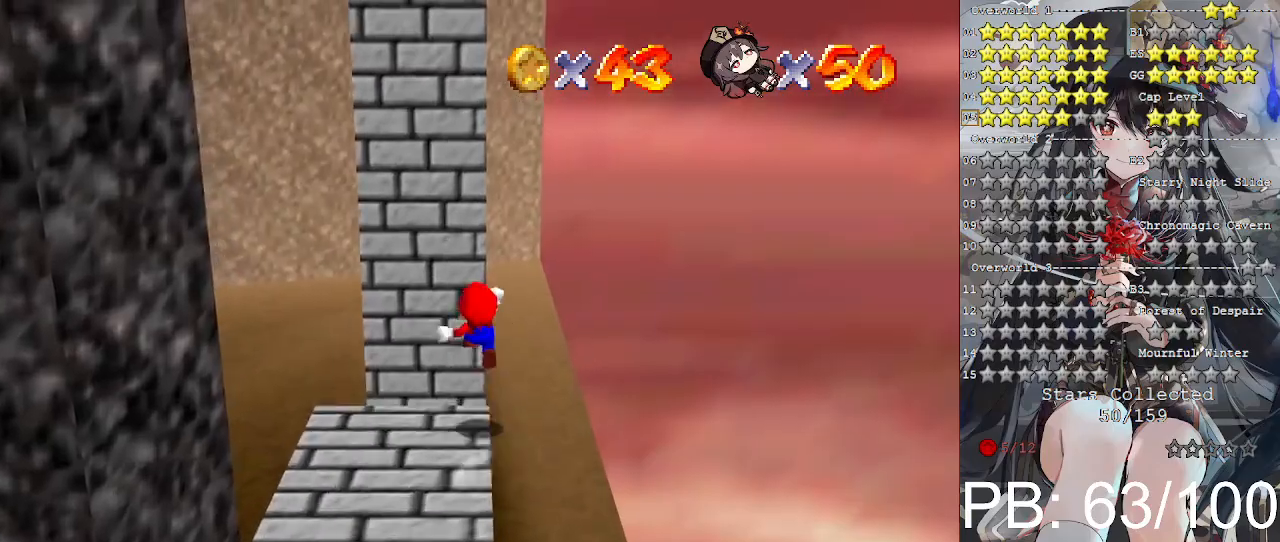
{"buttons": [], "left_stick": "up-right", "right_stick": "left", "events": [[33, "L2", "up"], [100, "left_stick", "up-right"], [100, "right_stick", "left"], [267, "right_stick", "center"], [500, "right_stick", "left"]]}
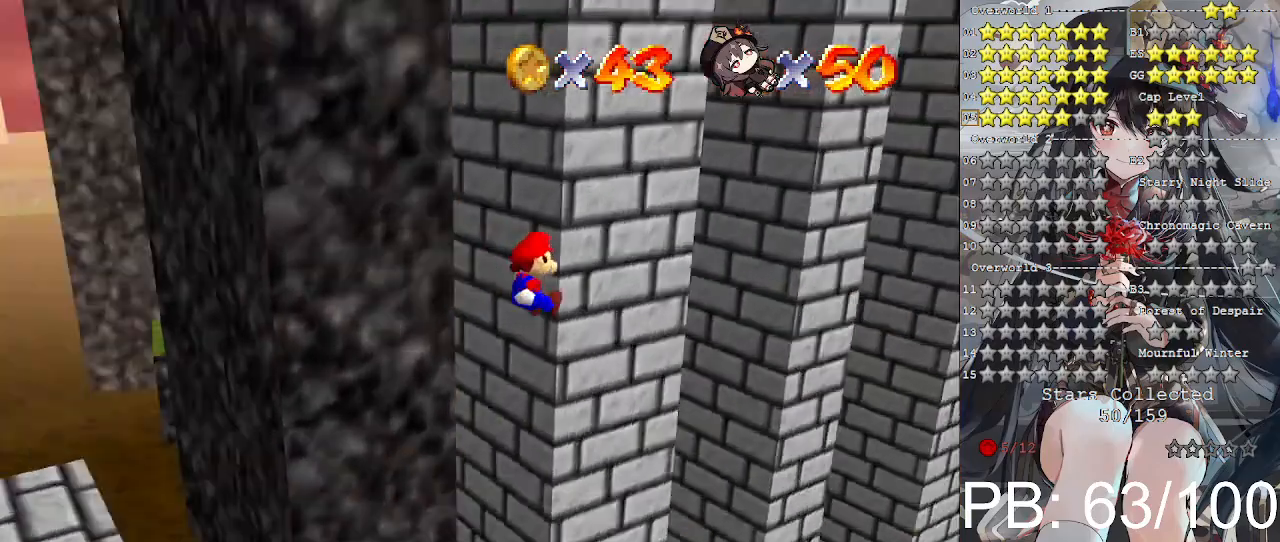
{"buttons": [], "left_stick": "up", "right_stick": "center", "events": [[100, "right_stick", "center"], [200, "left_stick", "up"]]}
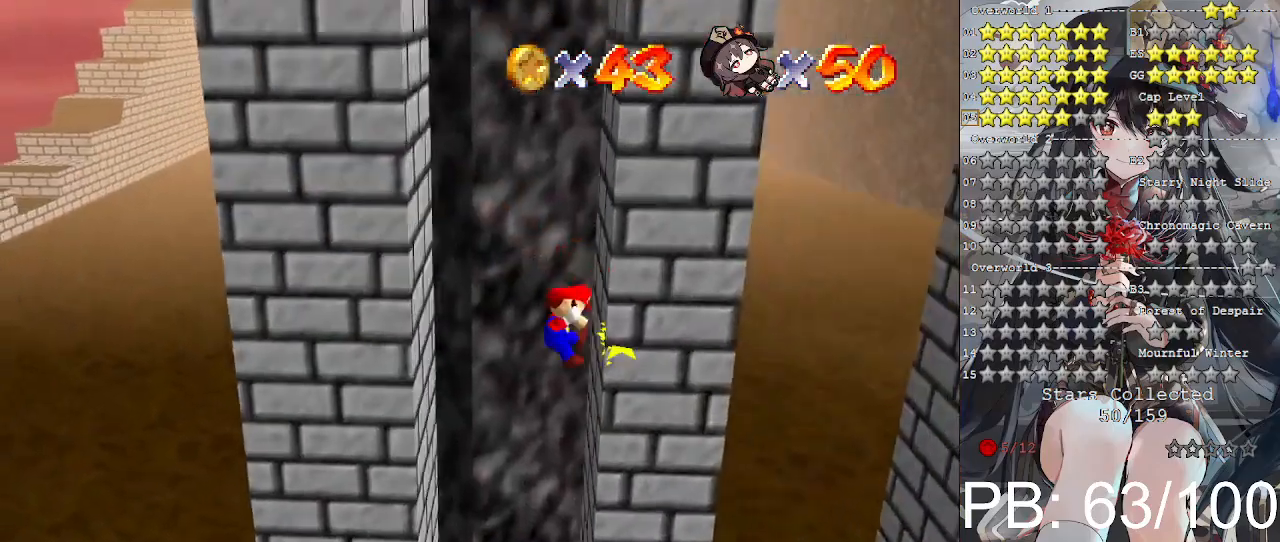
{"buttons": ["CROSS"], "left_stick": "up-right", "right_stick": "center", "events": [[67, "CROSS", "down"], [133, "left_stick", "left"], [233, "CROSS", "up"], [400, "CROSS", "down"], [467, "left_stick", "up-right"]]}
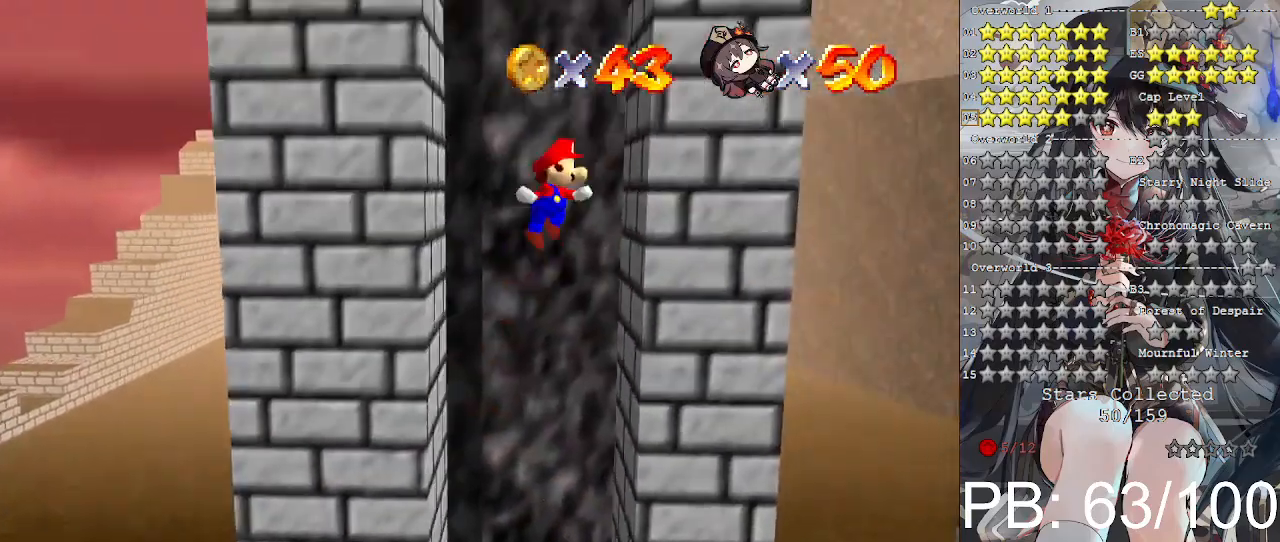
{"buttons": [], "left_stick": "left", "right_stick": "center", "events": [[100, "CROSS", "up"], [233, "CROSS", "down"], [267, "left_stick", "left"], [433, "CROSS", "up"]]}
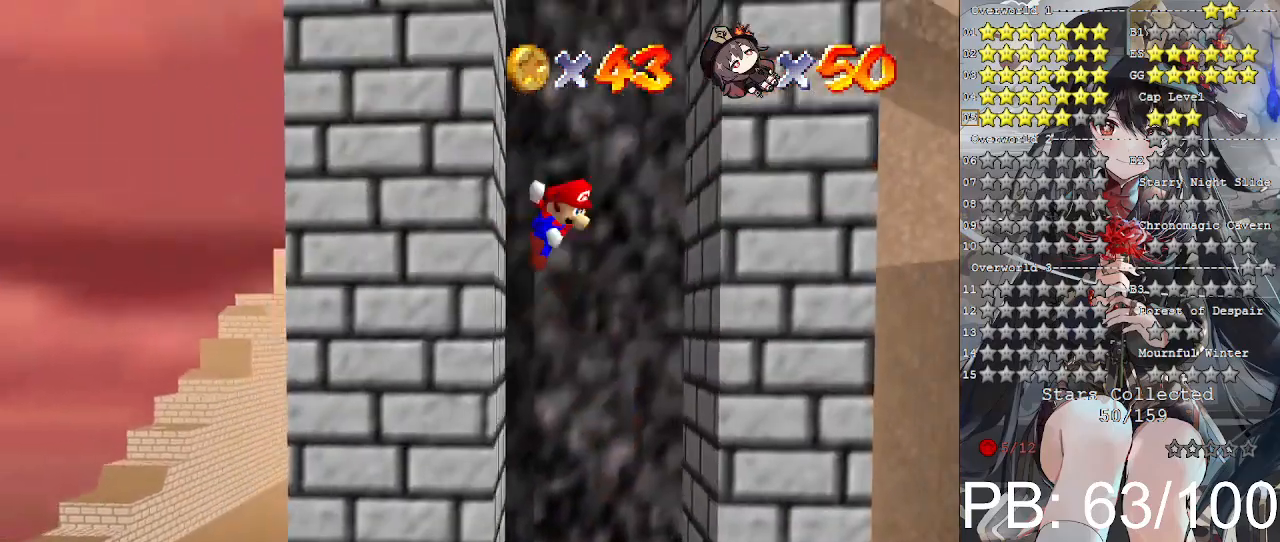
{"buttons": ["CROSS"], "left_stick": "left", "right_stick": "center", "events": [[67, "CROSS", "down"], [67, "left_stick", "right"], [200, "CROSS", "up"], [400, "CROSS", "down"], [400, "left_stick", "left"]]}
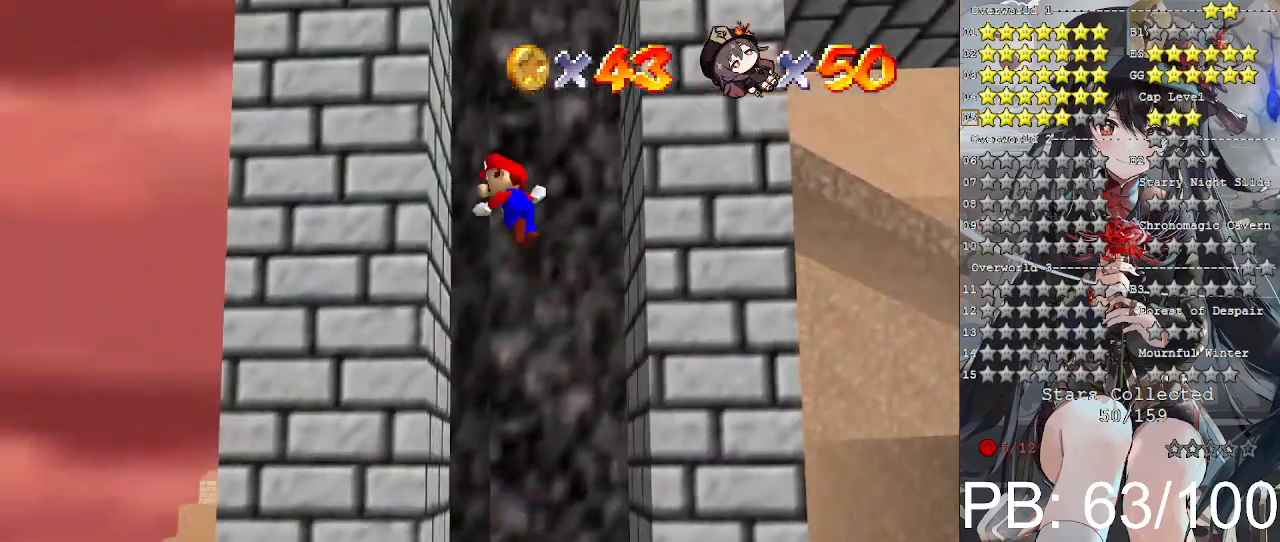
{"buttons": [], "left_stick": "right", "right_stick": "center", "events": [[33, "CROSS", "up"], [200, "CROSS", "down"], [233, "left_stick", "right"], [333, "CROSS", "up"]]}
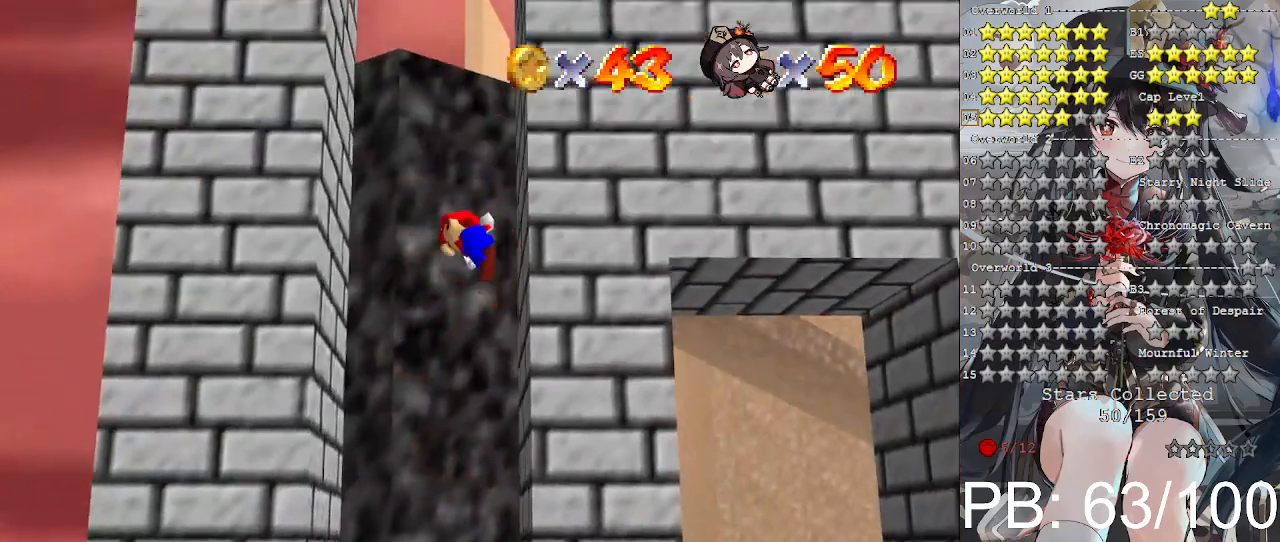
{"buttons": [], "left_stick": "right", "right_stick": "center", "events": [[33, "CROSS", "down"], [33, "left_stick", "left"], [133, "CROSS", "up"], [367, "CROSS", "down"], [367, "left_stick", "right"], [400, "CROSS", "up"]]}
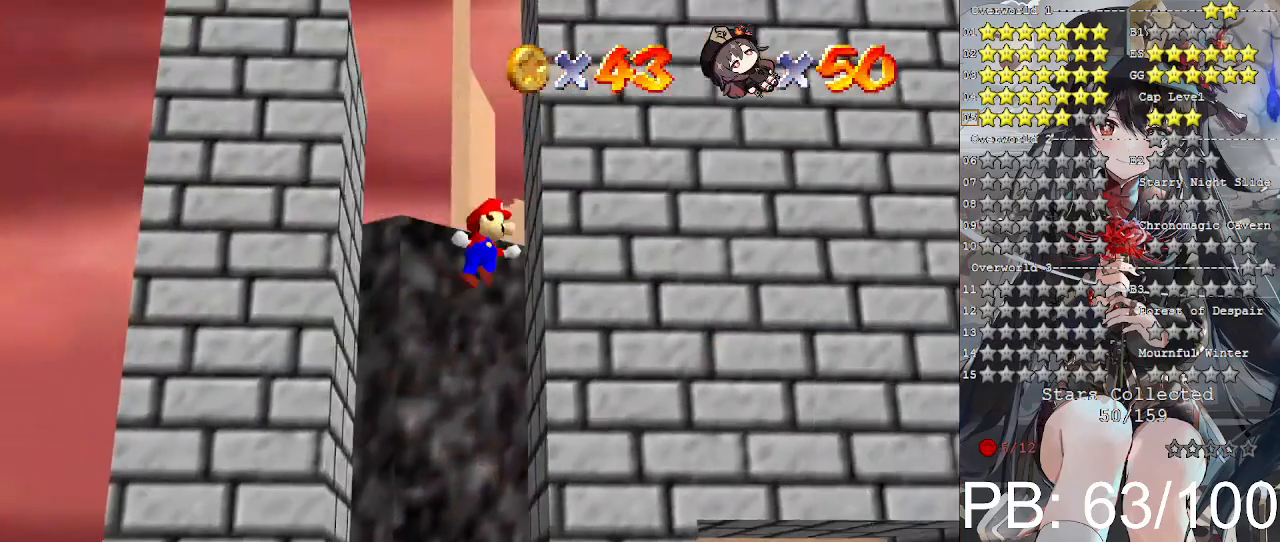
{"buttons": [], "left_stick": "center", "right_stick": "center", "events": [[167, "CROSS", "down"], [200, "left_stick", "left"], [233, "CROSS", "up"], [500, "left_stick", "center"]]}
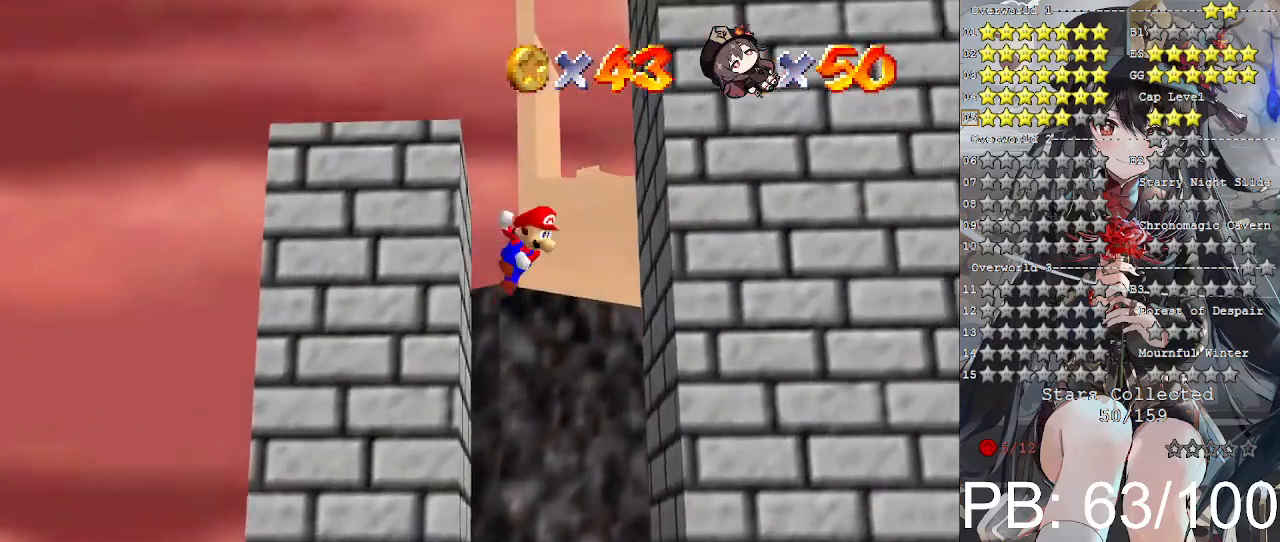
{"buttons": [], "left_stick": "center", "right_stick": "center", "events": [[33, "CROSS", "down"], [33, "left_stick", "right"], [167, "CROSS", "up"], [333, "CROSS", "down"], [367, "left_stick", "center"], [467, "CROSS", "up"]]}